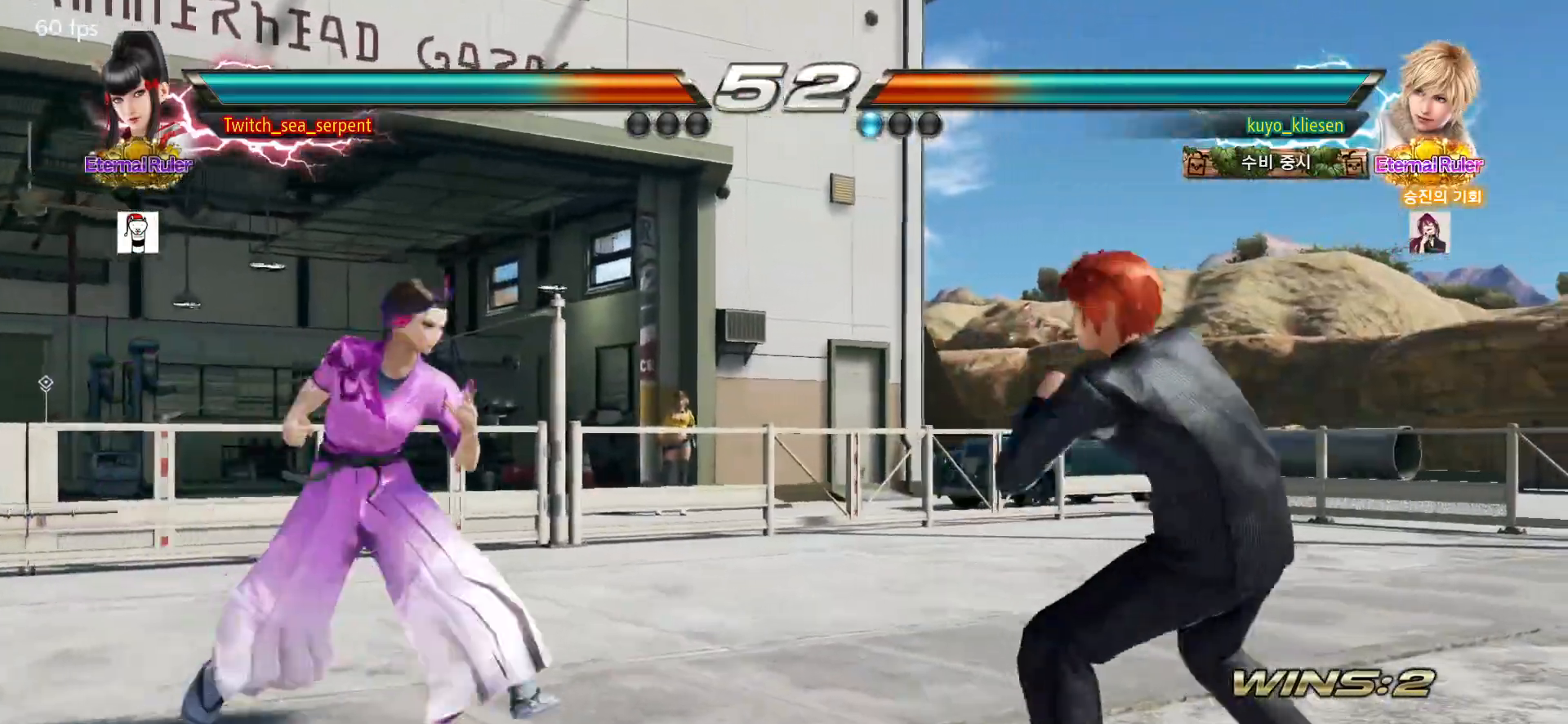
Gameplay with a controller (arcade stick); each line is a JSON object with the inputs held at the frame after it. "events" lists button and stick changes between this image and that frame as [ms after this image, input, new state], when the widget could be followed in between. Not read: L3 R3.
{"buttons": [], "left_stick": "right", "events": [[317, "left_stick", "center"], [367, "left_stick", "left"], [417, "left_stick", "center"], [500, "left_stick", "right"]]}
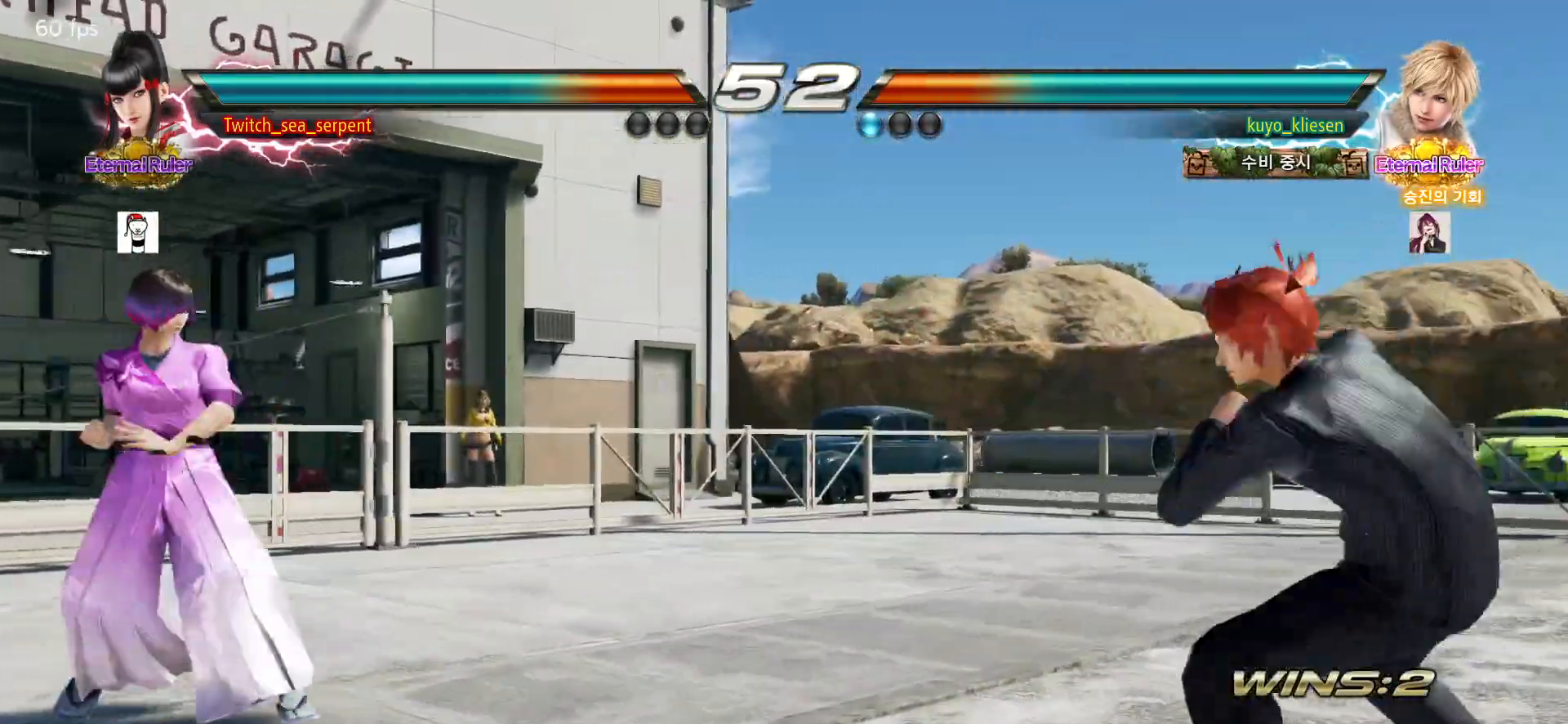
{"buttons": [], "left_stick": "center", "events": [[50, "left_stick", "center"], [250, "left_stick", "right"], [317, "left_stick", "center"], [333, "TRIANGLE", "down"], [367, "TRIANGLE", "up"]]}
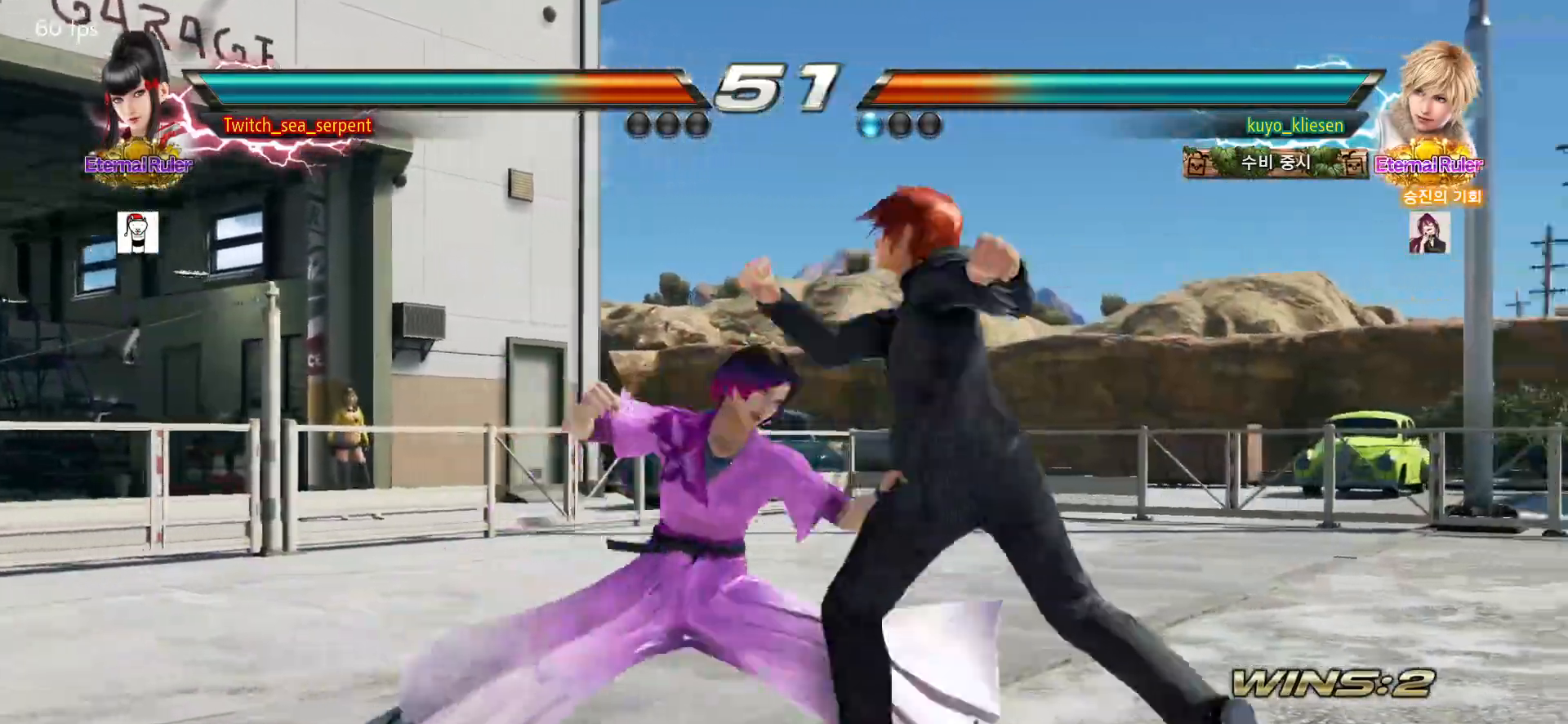
{"buttons": [], "left_stick": "center", "events": []}
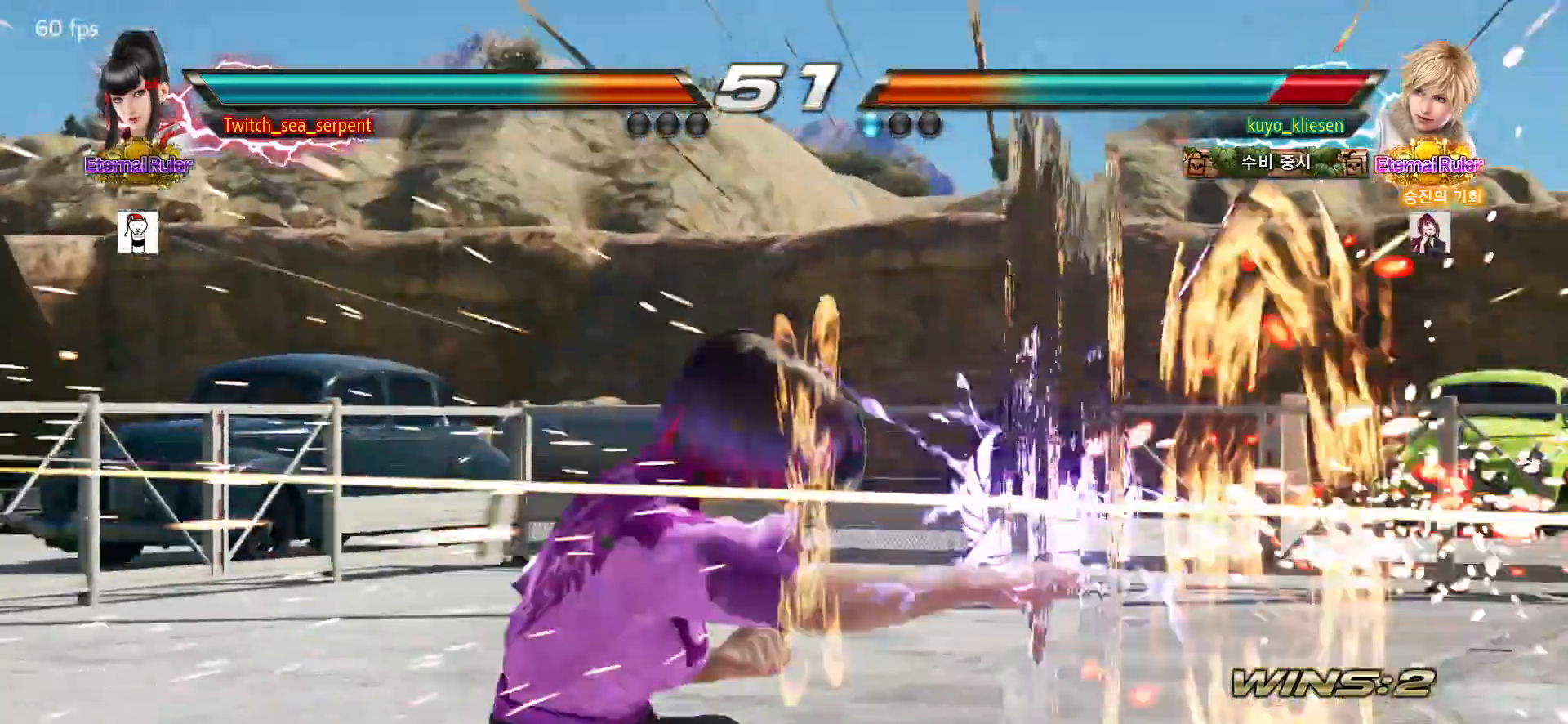
{"buttons": [], "left_stick": "center"}
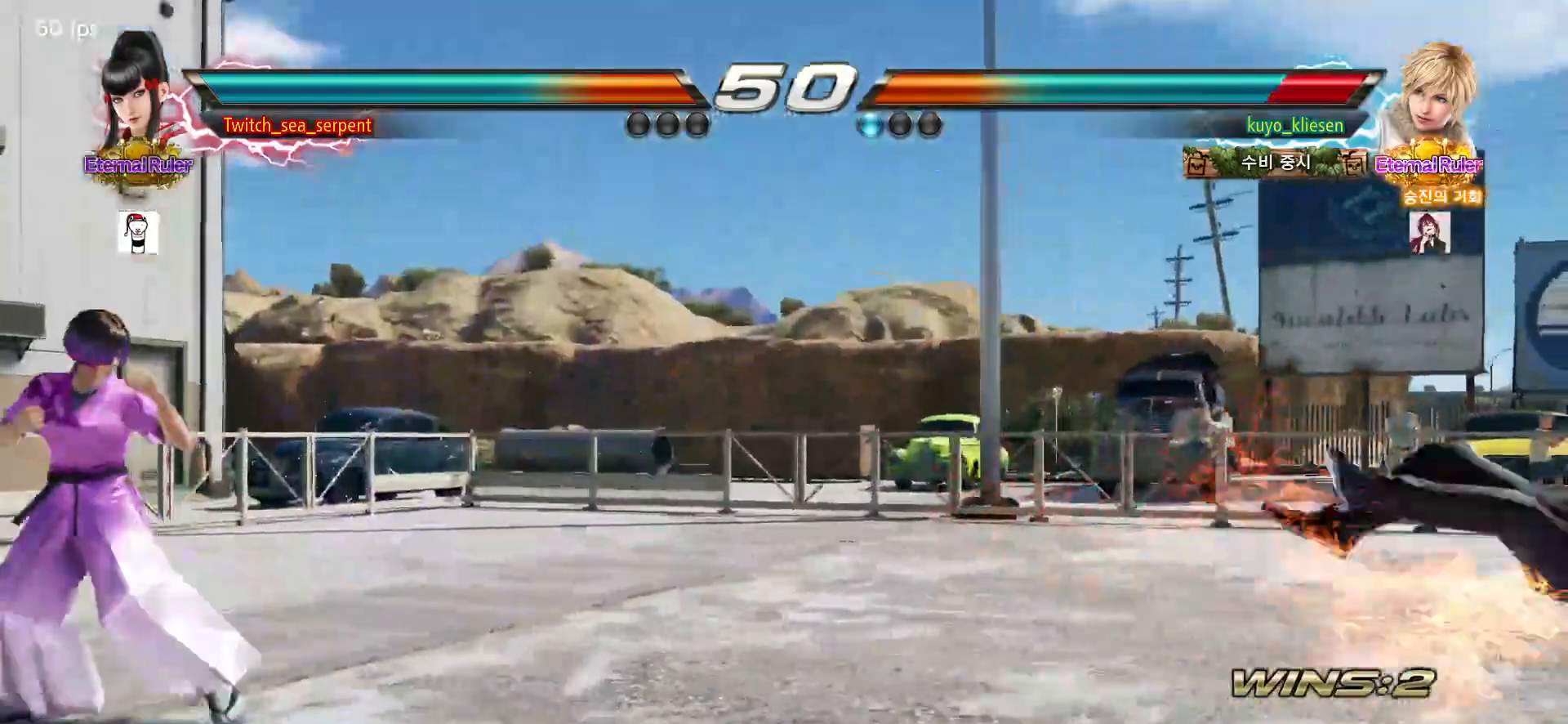
{"buttons": [], "left_stick": "center", "events": [[67, "left_stick", "right"], [117, "left_stick", "center"], [200, "left_stick", "right"], [267, "left_stick", "center"]]}
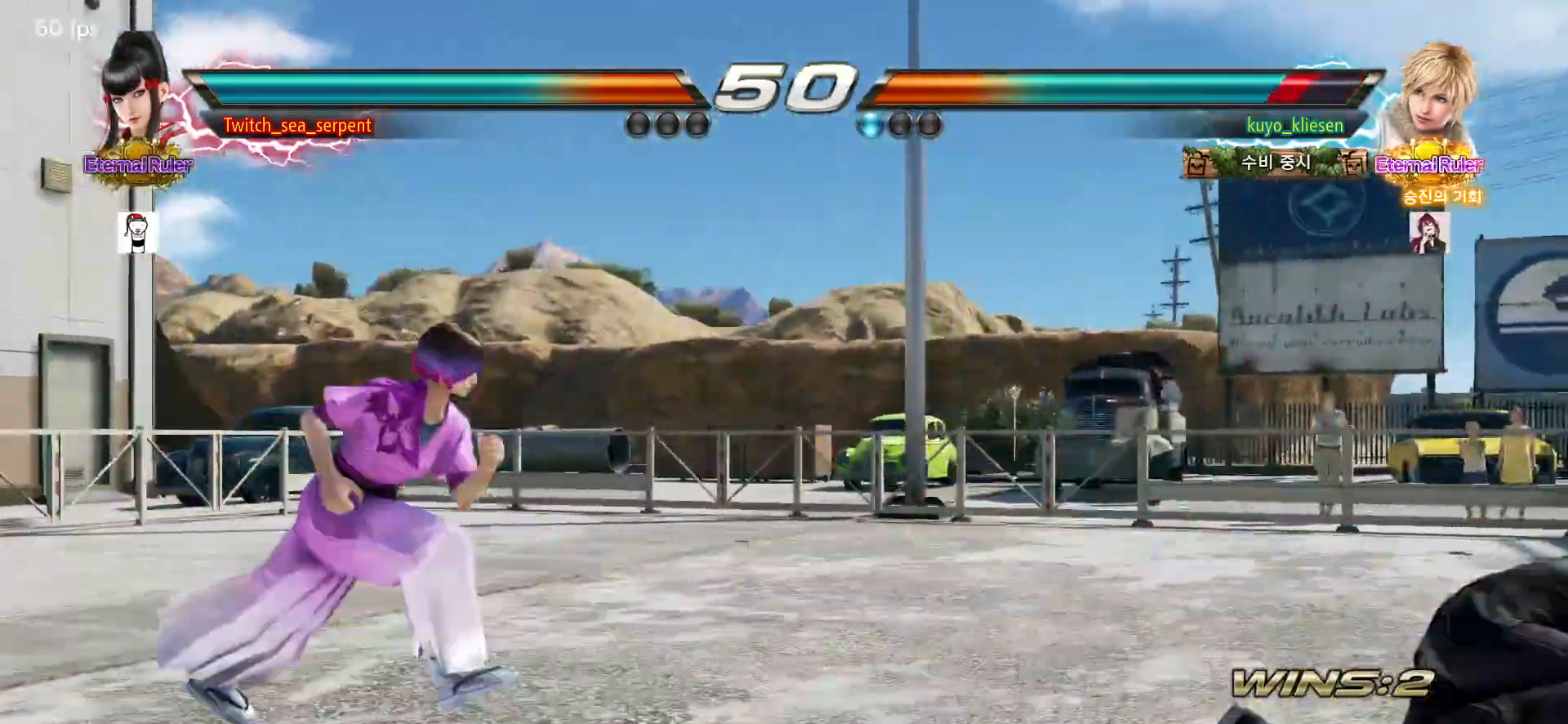
{"buttons": [], "left_stick": "center", "events": [[217, "TRIANGLE", "down"], [267, "TRIANGLE", "up"]]}
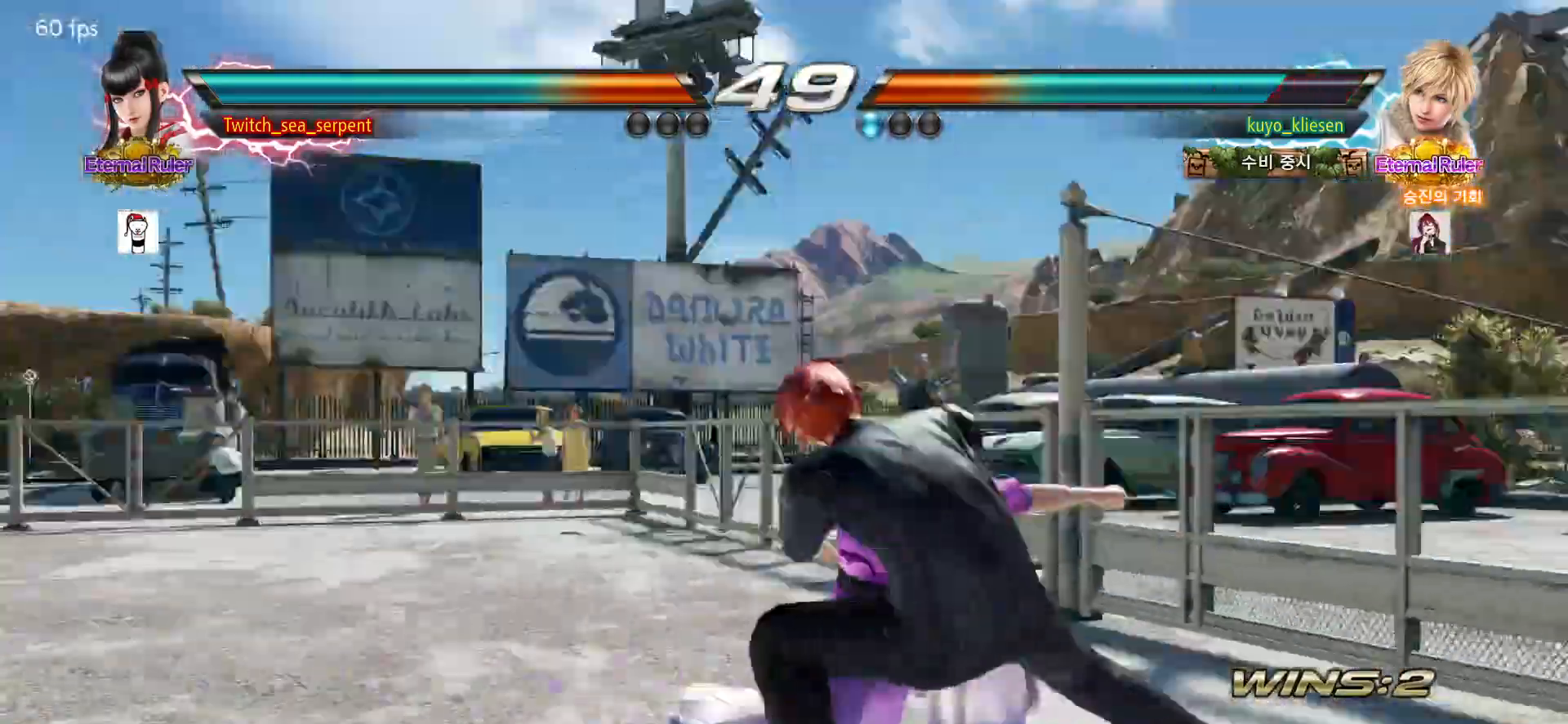
{"buttons": [], "left_stick": "left", "events": [[450, "left_stick", "left"]]}
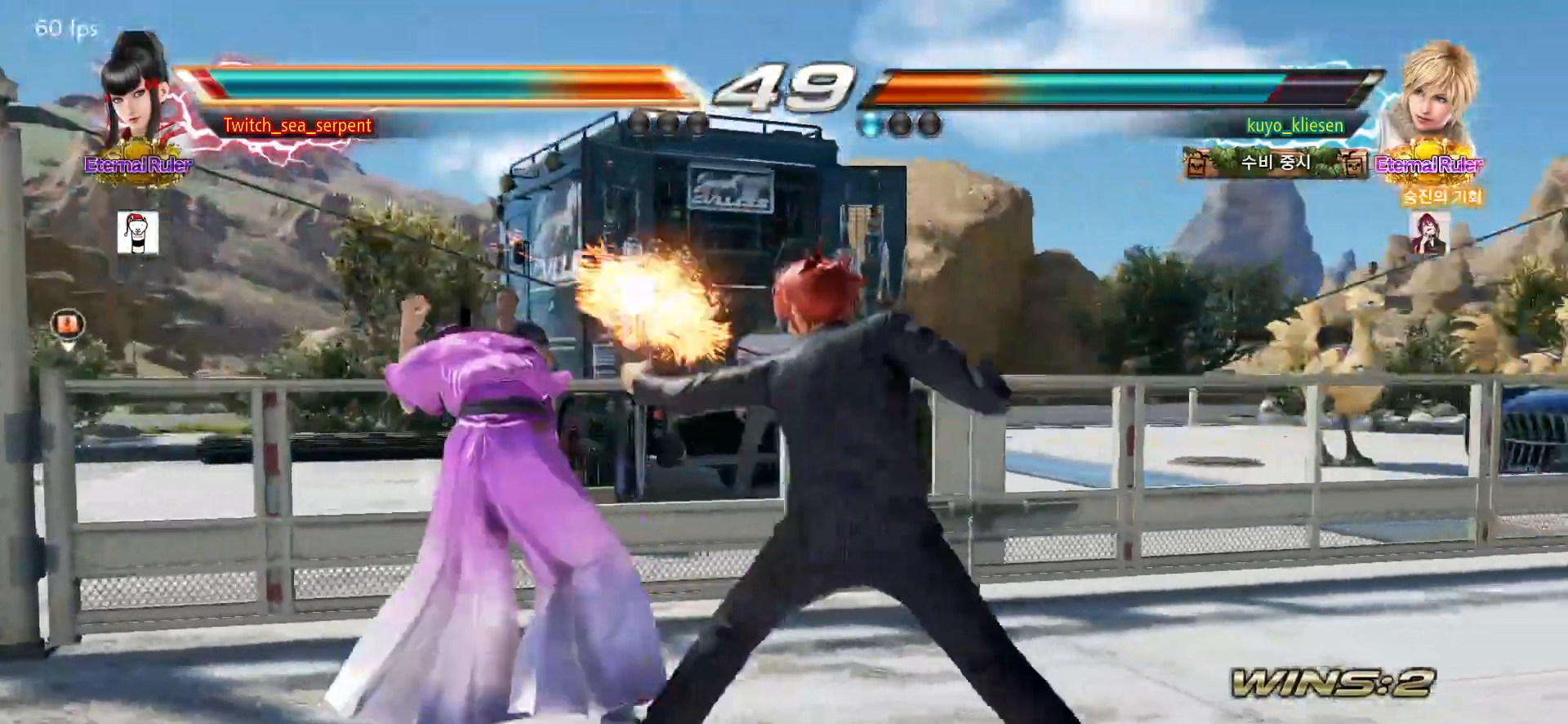
{"buttons": [], "left_stick": "left", "events": []}
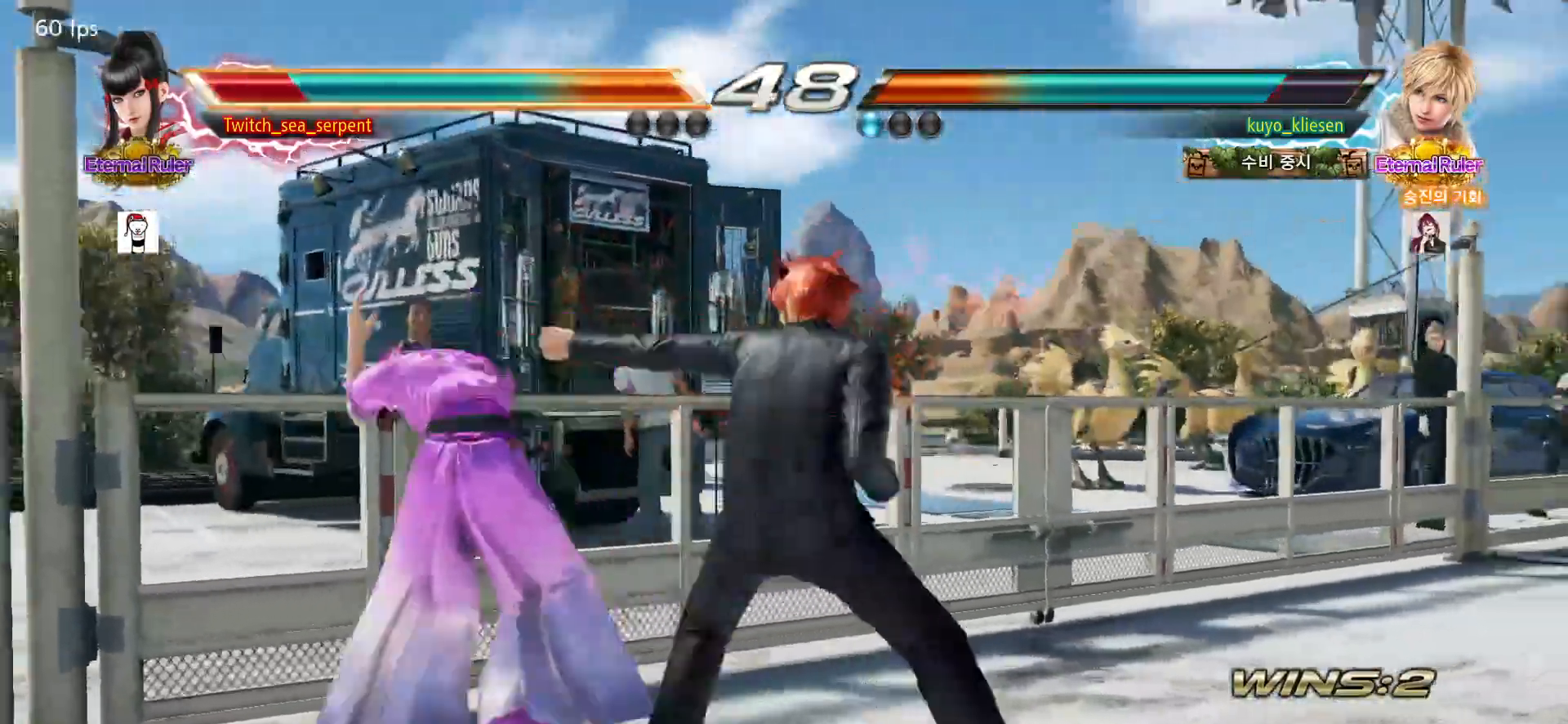
{"buttons": [], "left_stick": "left", "events": [[17, "left_stick", "down-left"], [183, "left_stick", "left"]]}
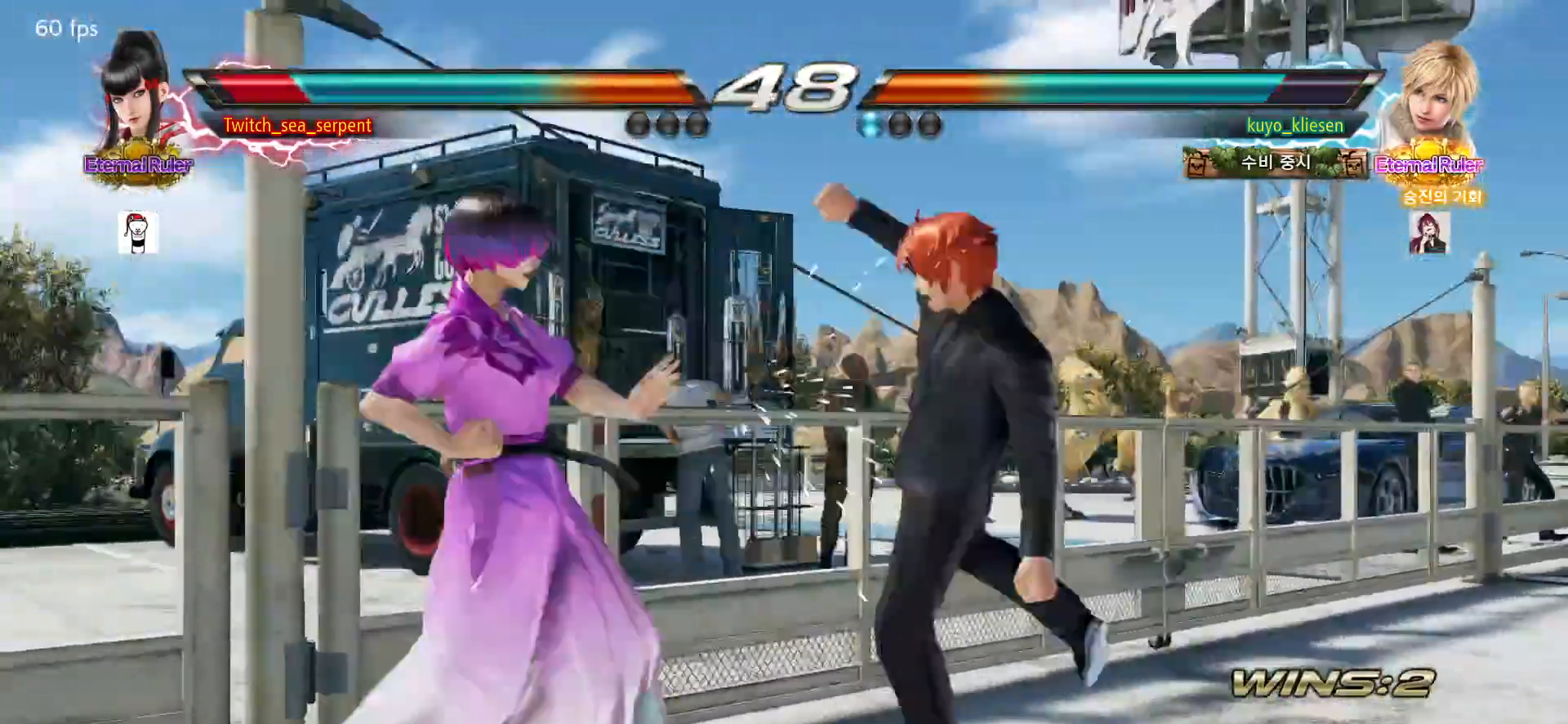
{"buttons": [], "left_stick": "left", "events": [[433, "left_stick", "center"], [483, "left_stick", "left"]]}
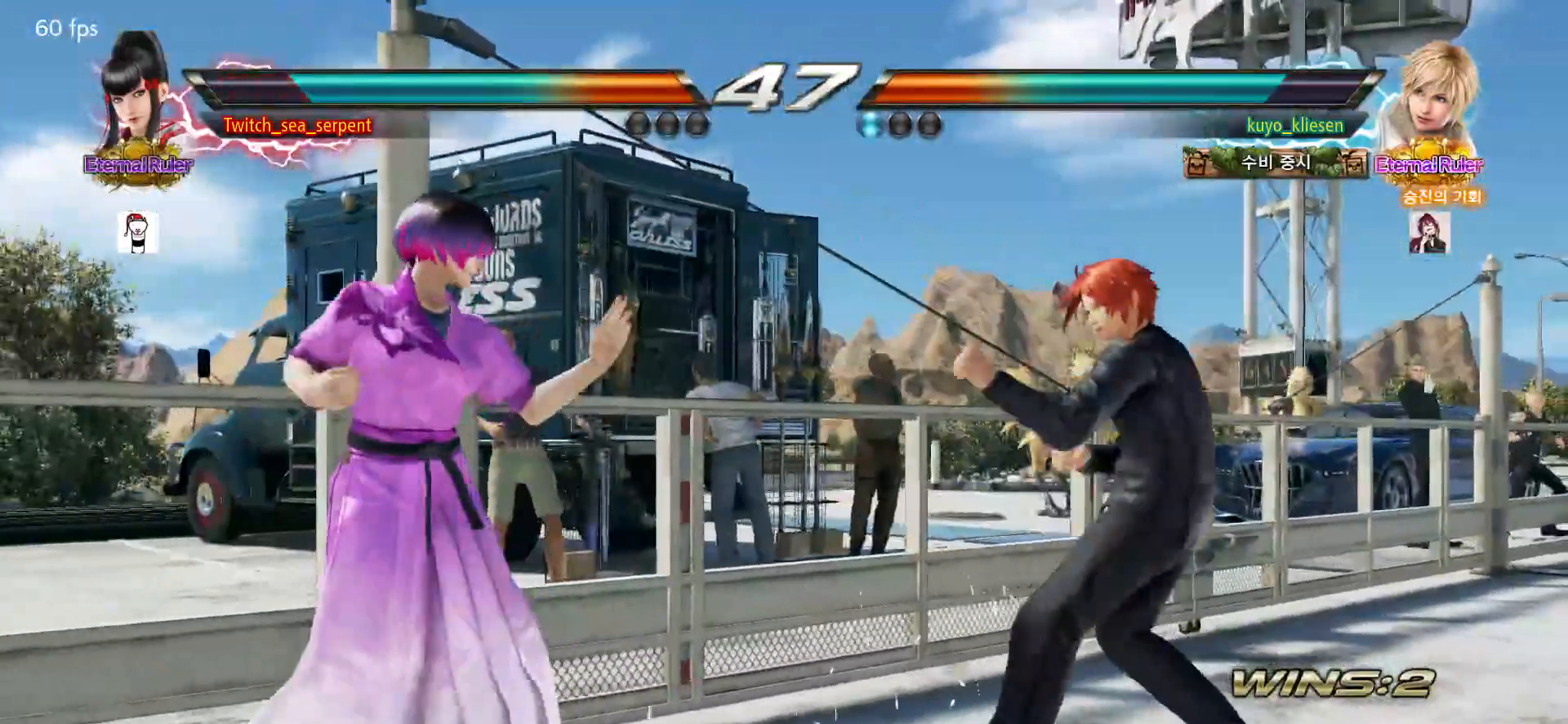
{"buttons": [], "left_stick": "center", "events": [[33, "left_stick", "center"], [83, "left_stick", "down"], [133, "left_stick", "center"], [183, "left_stick", "down"], [267, "left_stick", "center"], [333, "left_stick", "down"], [417, "left_stick", "center"]]}
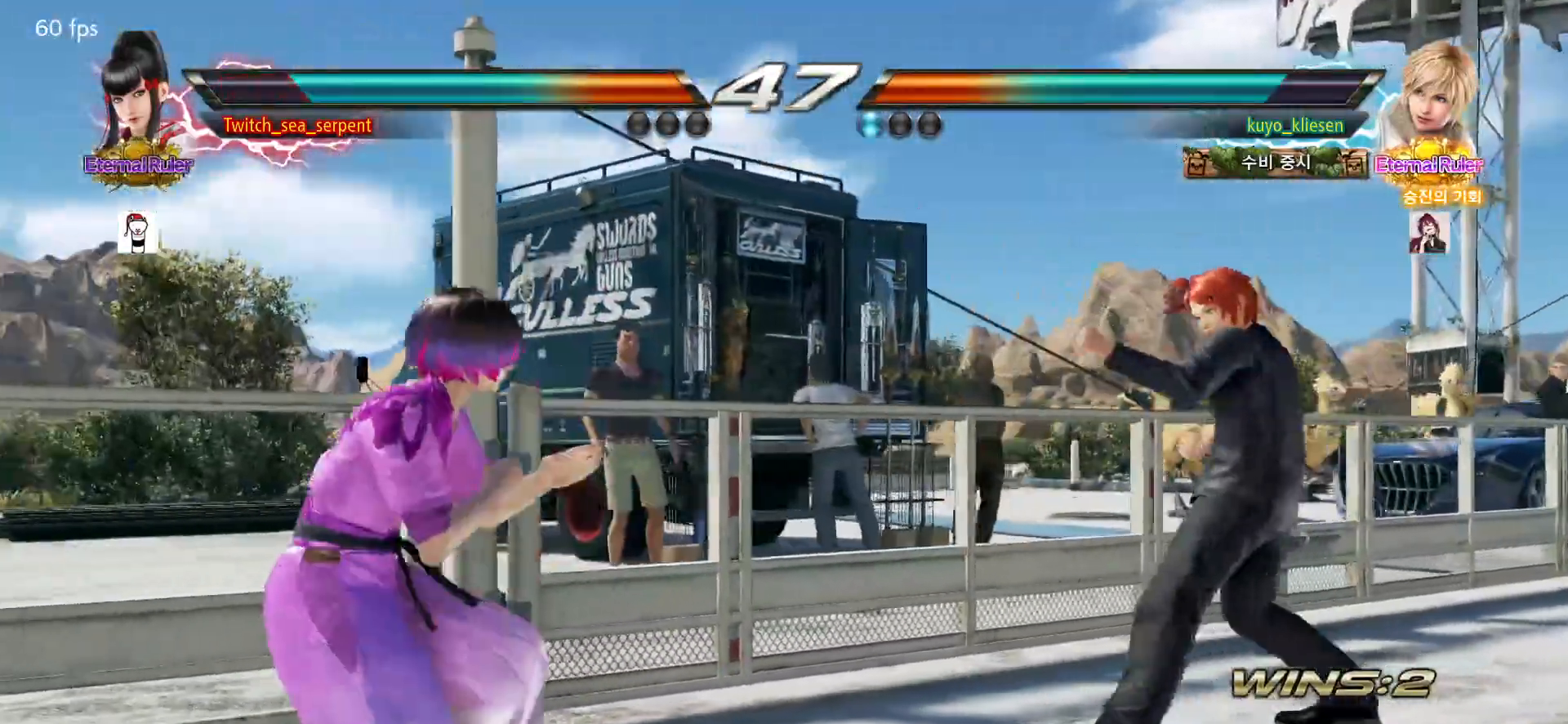
{"buttons": [], "left_stick": "down", "events": [[33, "left_stick", "right"], [100, "left_stick", "center"], [150, "left_stick", "right"], [233, "left_stick", "center"], [333, "left_stick", "down"], [400, "left_stick", "center"], [467, "left_stick", "down"]]}
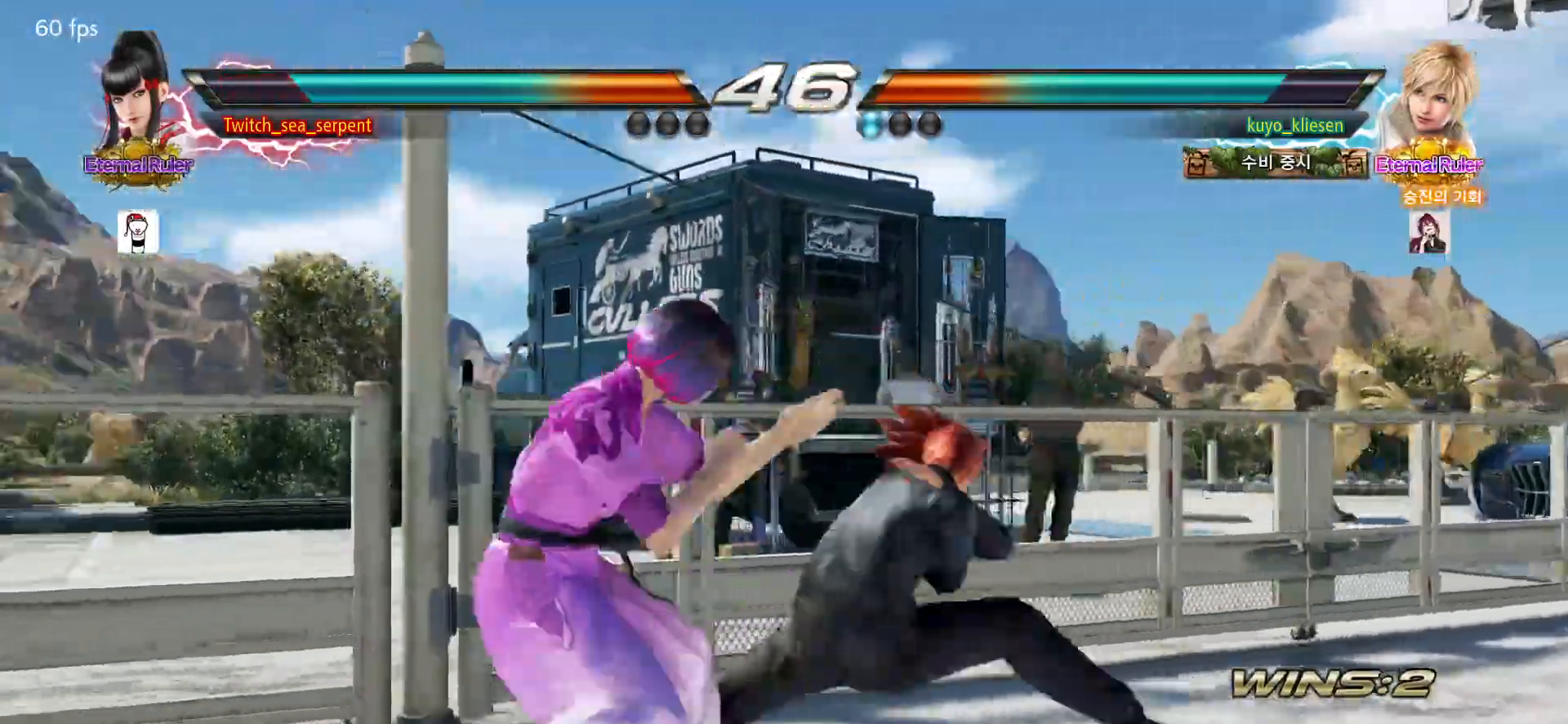
{"buttons": [], "left_stick": "down-left", "events": [[50, "left_stick", "center"], [483, "left_stick", "down-left"]]}
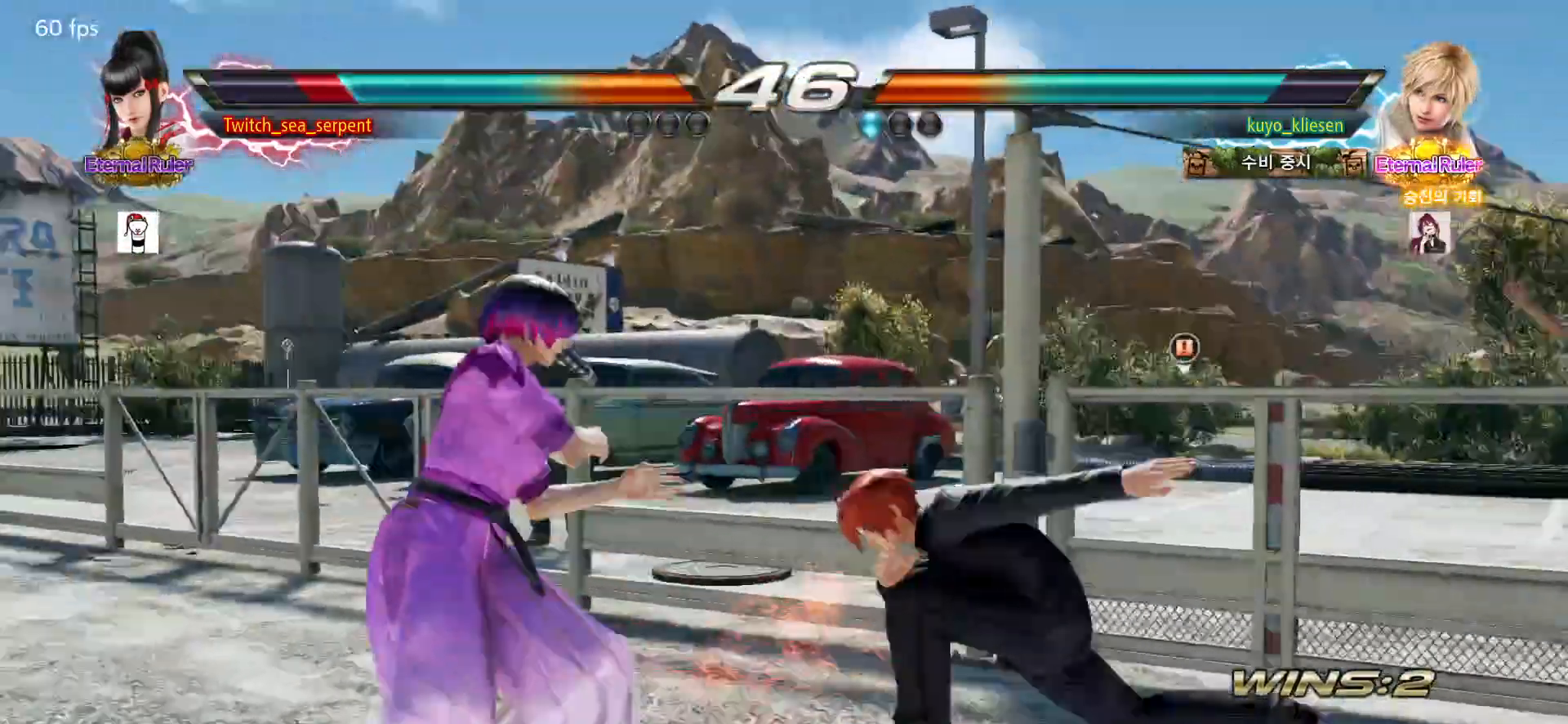
{"buttons": [], "left_stick": "left", "events": [[67, "CIRCLE", "down"], [100, "CIRCLE", "up"], [200, "left_stick", "center"], [267, "left_stick", "left"]]}
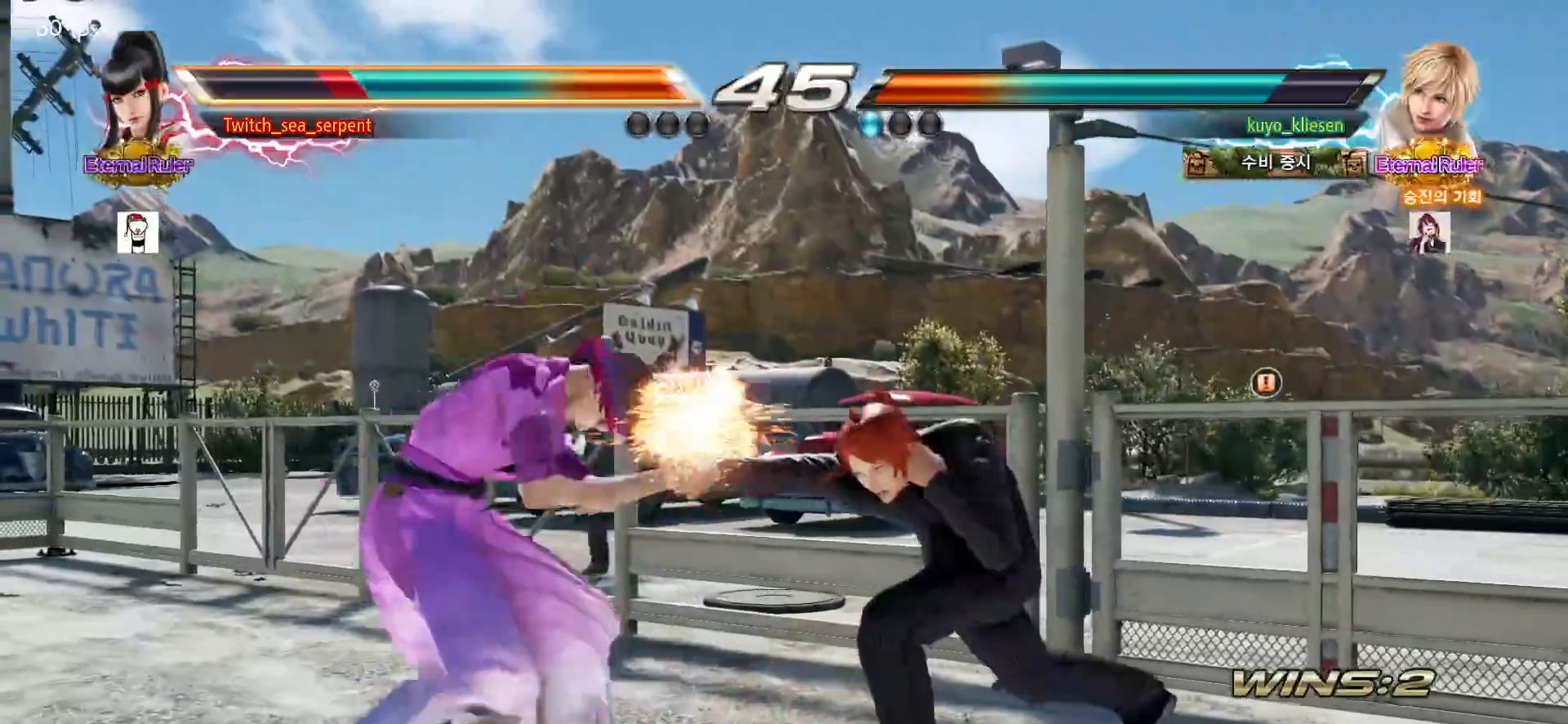
{"buttons": [], "left_stick": "left", "events": [[183, "left_stick", "center"], [233, "left_stick", "down-right"], [350, "left_stick", "center"], [400, "left_stick", "left"]]}
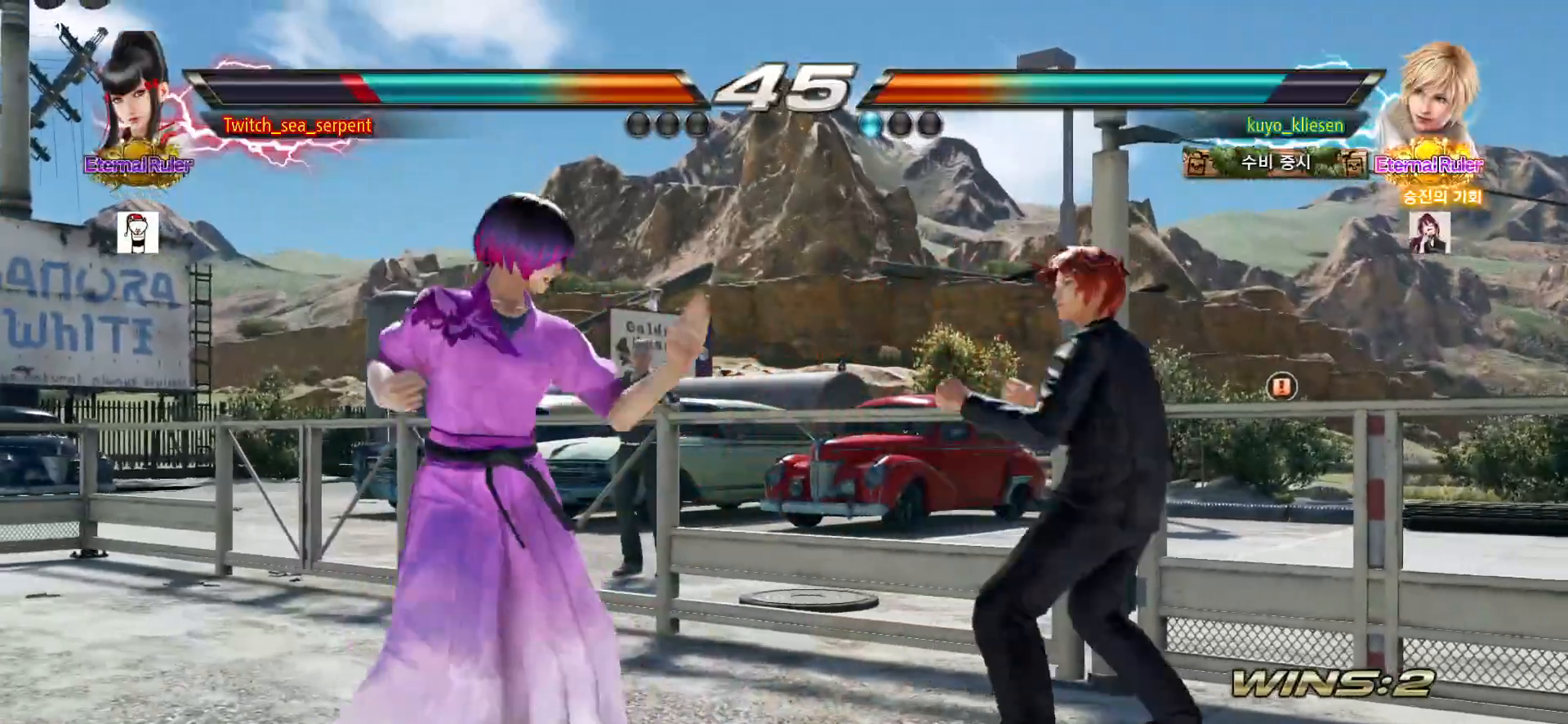
{"buttons": [], "left_stick": "left", "events": [[433, "left_stick", "center"], [483, "left_stick", "left"]]}
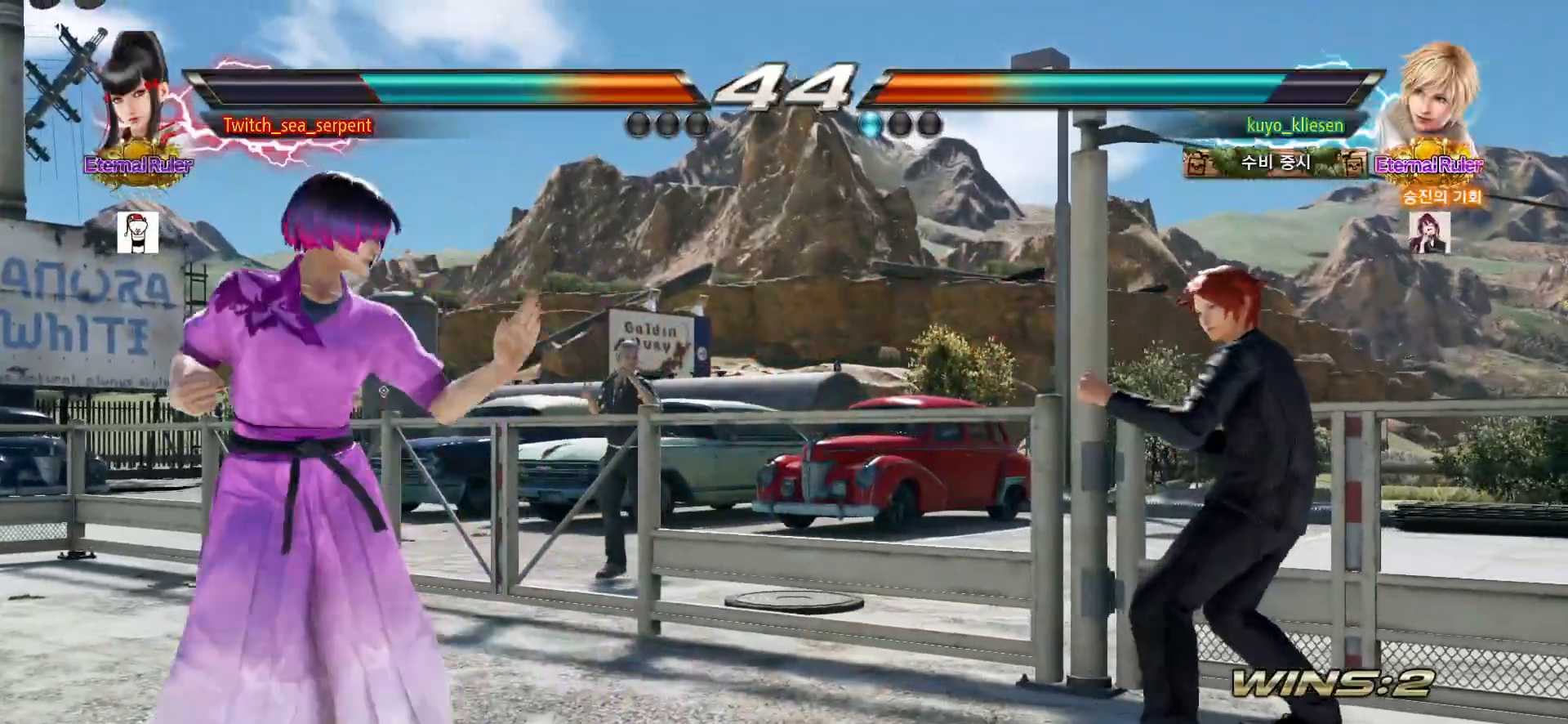
{"buttons": [], "left_stick": "right", "events": [[100, "left_stick", "center"], [150, "left_stick", "down"], [200, "left_stick", "center"], [283, "left_stick", "down"], [367, "left_stick", "center"], [483, "left_stick", "right"]]}
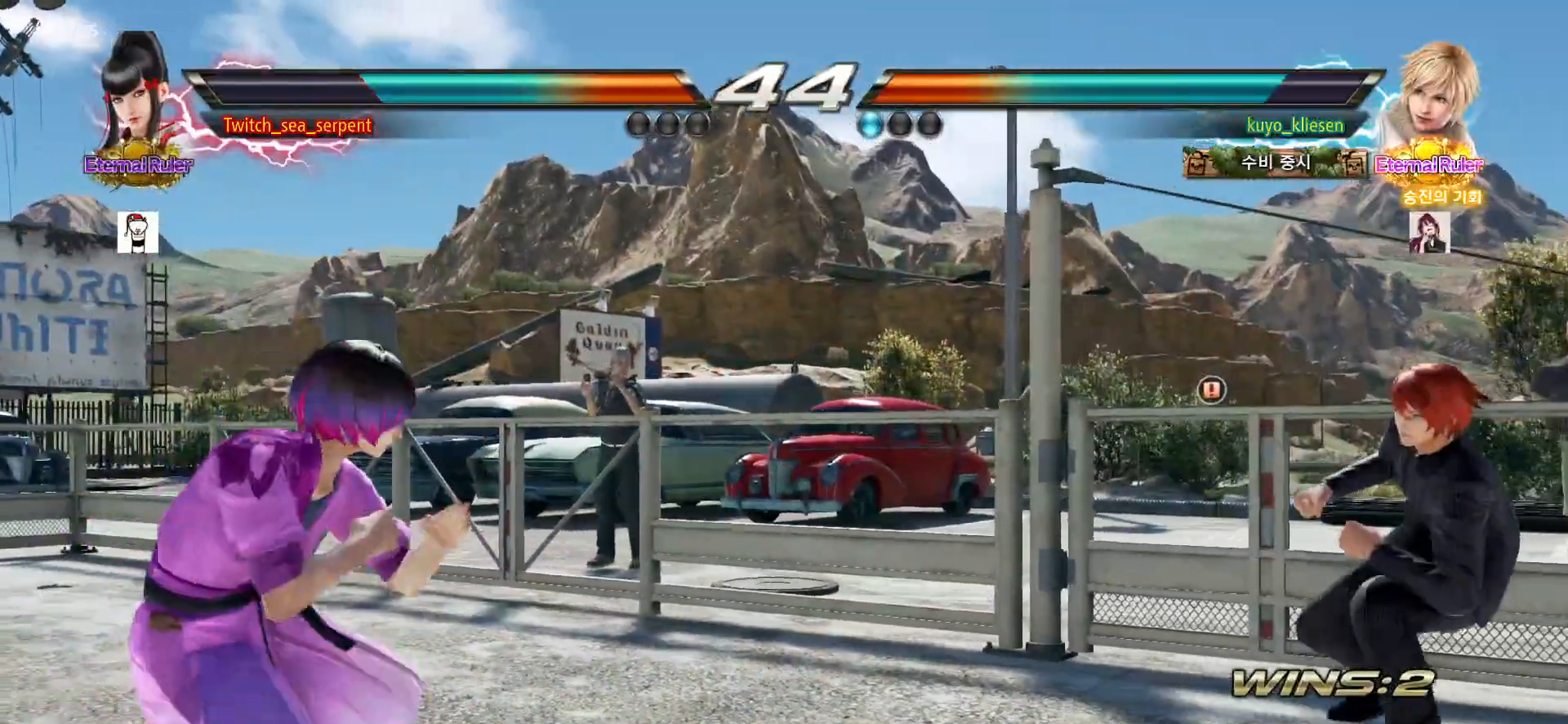
{"buttons": [], "left_stick": "center", "events": [[33, "left_stick", "center"], [100, "left_stick", "right"], [167, "left_stick", "center"], [217, "left_stick", "right"], [250, "TRIANGLE", "down"], [283, "left_stick", "center"], [300, "TRIANGLE", "up"]]}
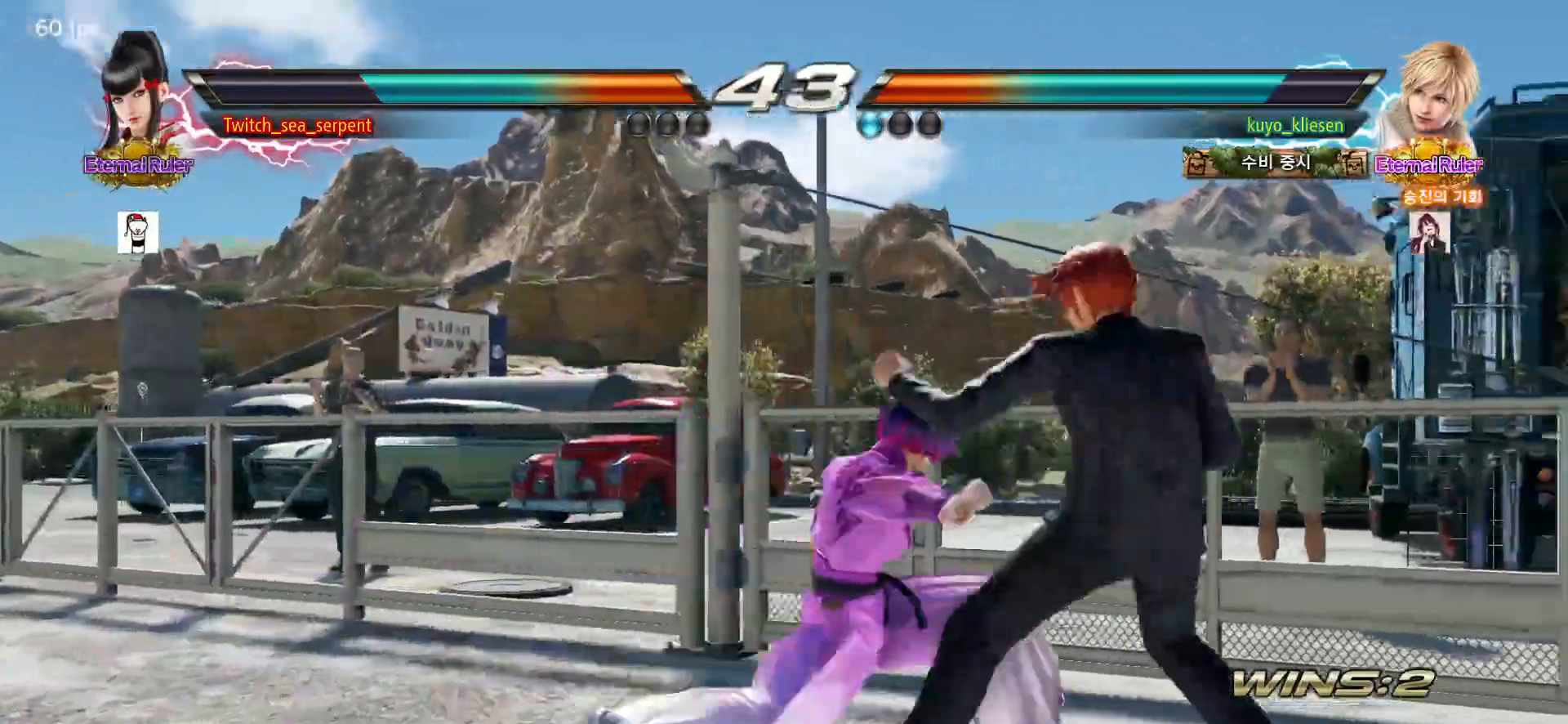
{"buttons": [], "left_stick": "center", "events": [[417, "left_stick", "down"], [483, "left_stick", "center"]]}
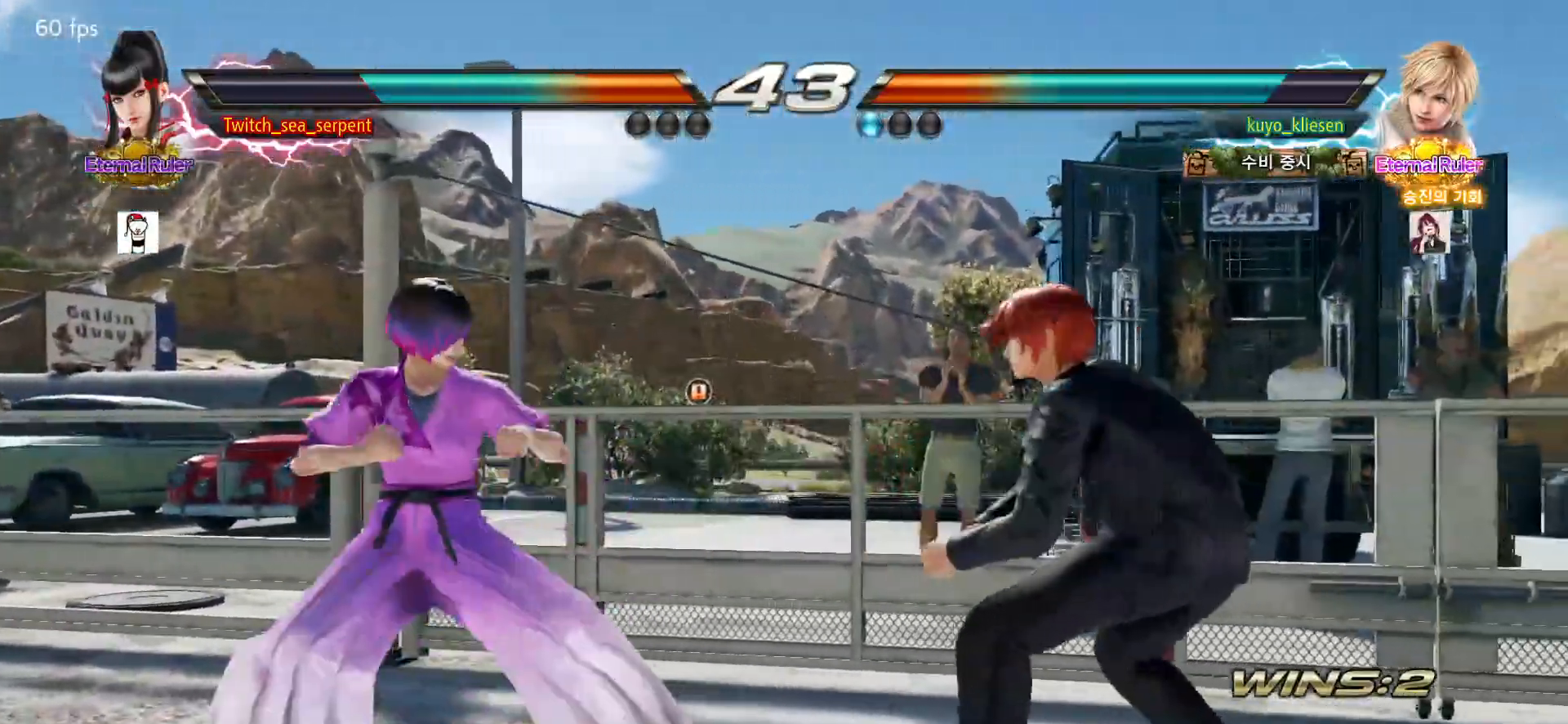
{"buttons": [], "left_stick": "right", "events": [[100, "left_stick", "down"], [167, "left_stick", "center"], [450, "left_stick", "right"]]}
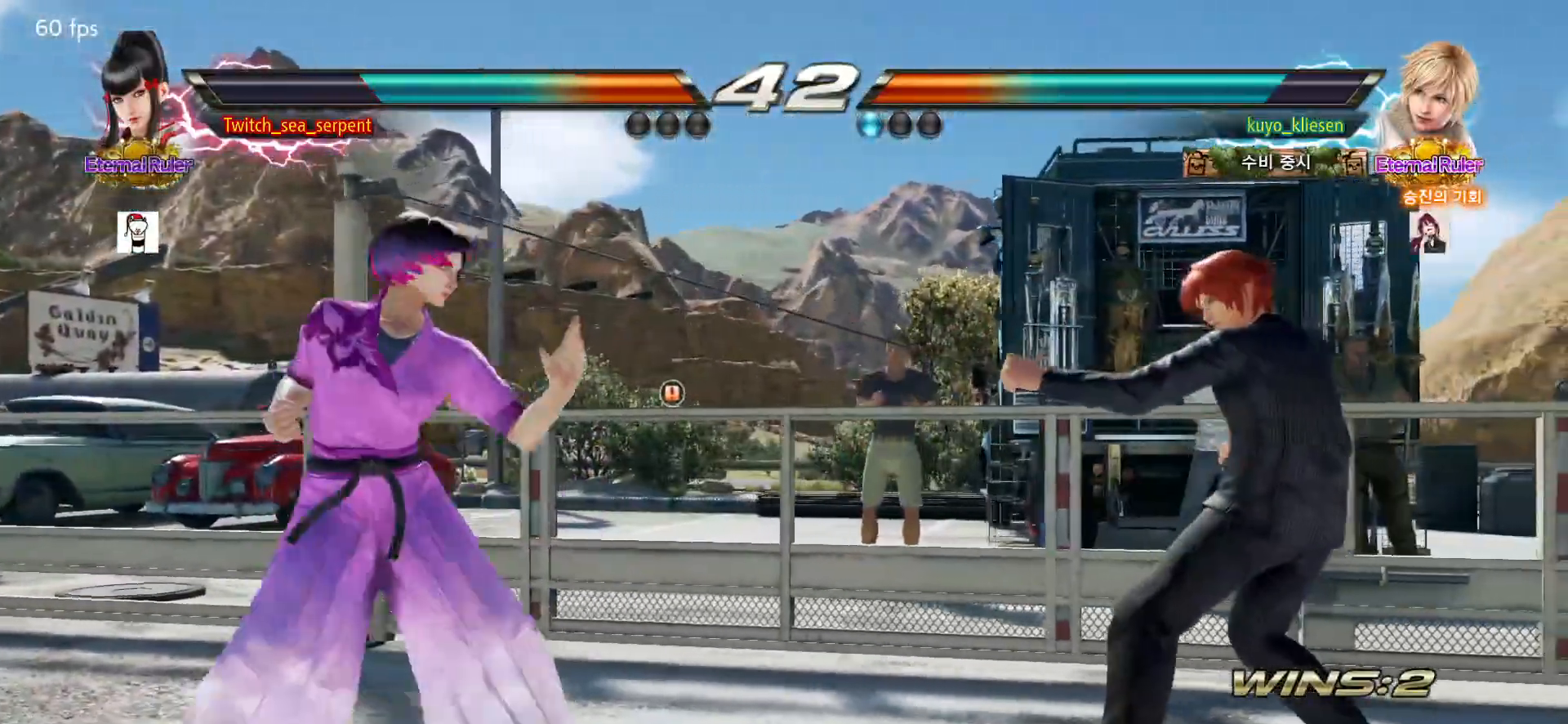
{"buttons": [], "left_stick": "center", "events": [[167, "left_stick", "center"], [333, "left_stick", "down-right"], [350, "SQUARE", "down"], [417, "SQUARE", "up"], [450, "left_stick", "center"]]}
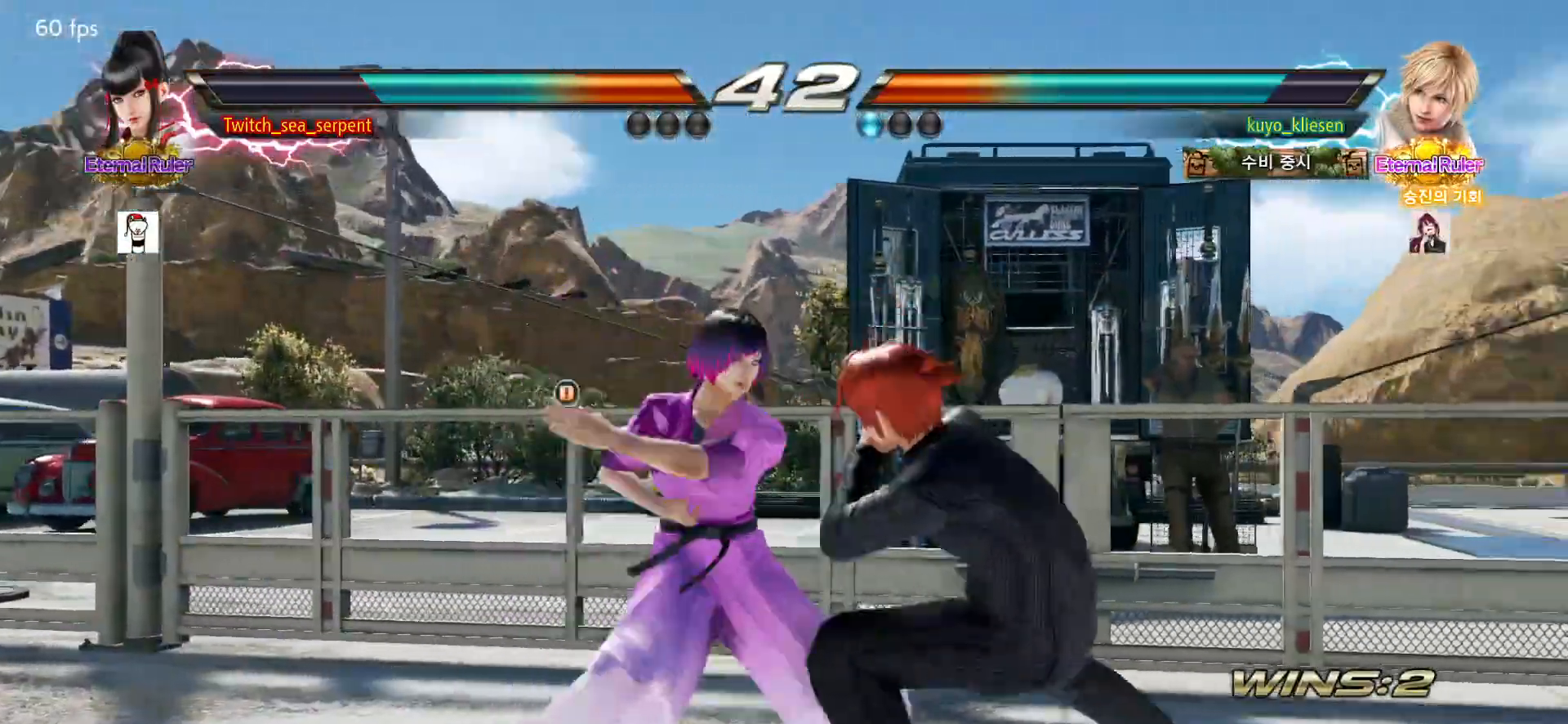
{"buttons": [], "left_stick": "center", "events": [[17, "left_stick", "left"], [133, "left_stick", "center"], [217, "left_stick", "down"], [283, "left_stick", "center"], [367, "left_stick", "down"], [433, "left_stick", "center"]]}
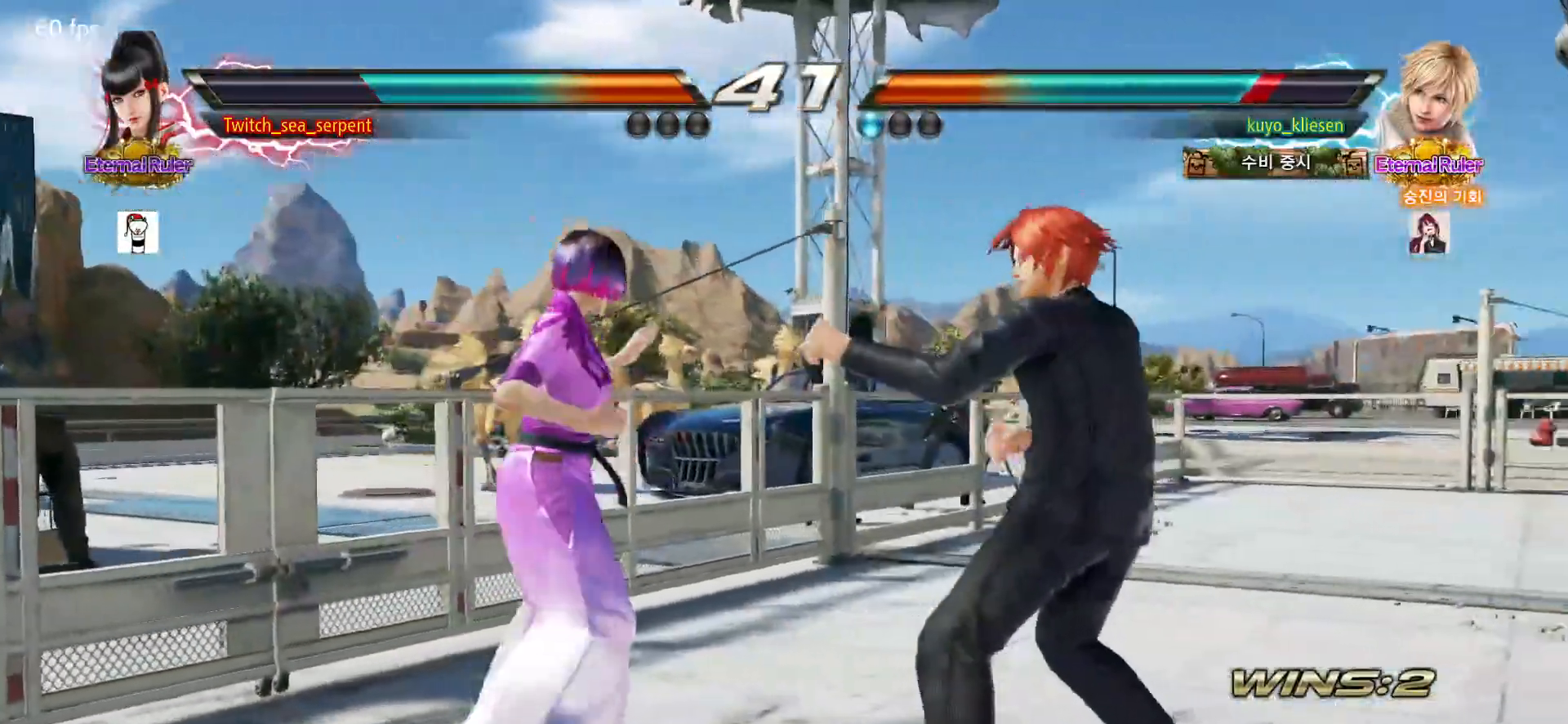
{"buttons": [], "left_stick": "right", "events": [[67, "left_stick", "down"], [133, "left_stick", "center"], [200, "left_stick", "down"], [283, "left_stick", "center"], [383, "left_stick", "right"]]}
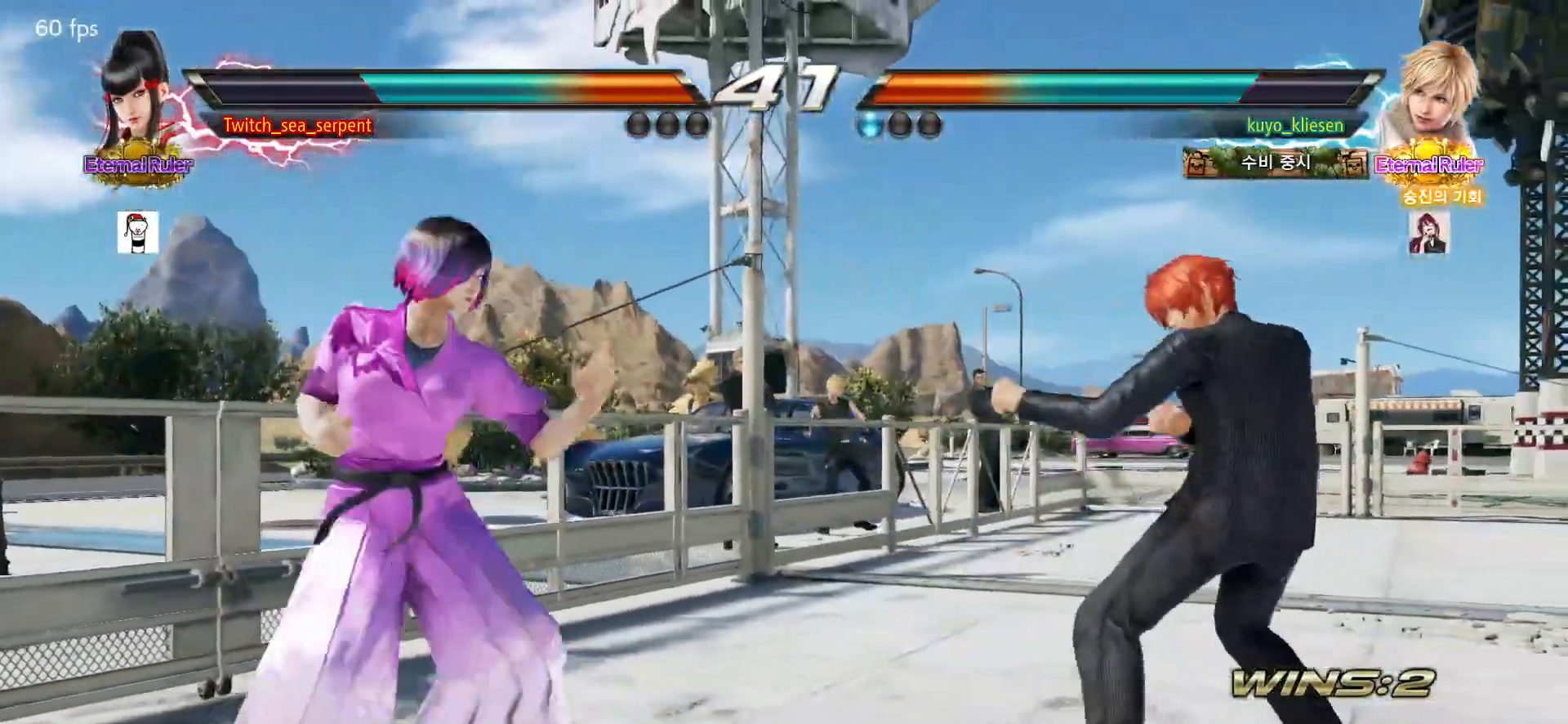
{"buttons": [], "left_stick": "center", "events": [[83, "left_stick", "center"], [233, "SQUARE", "down"], [350, "SQUARE", "up"]]}
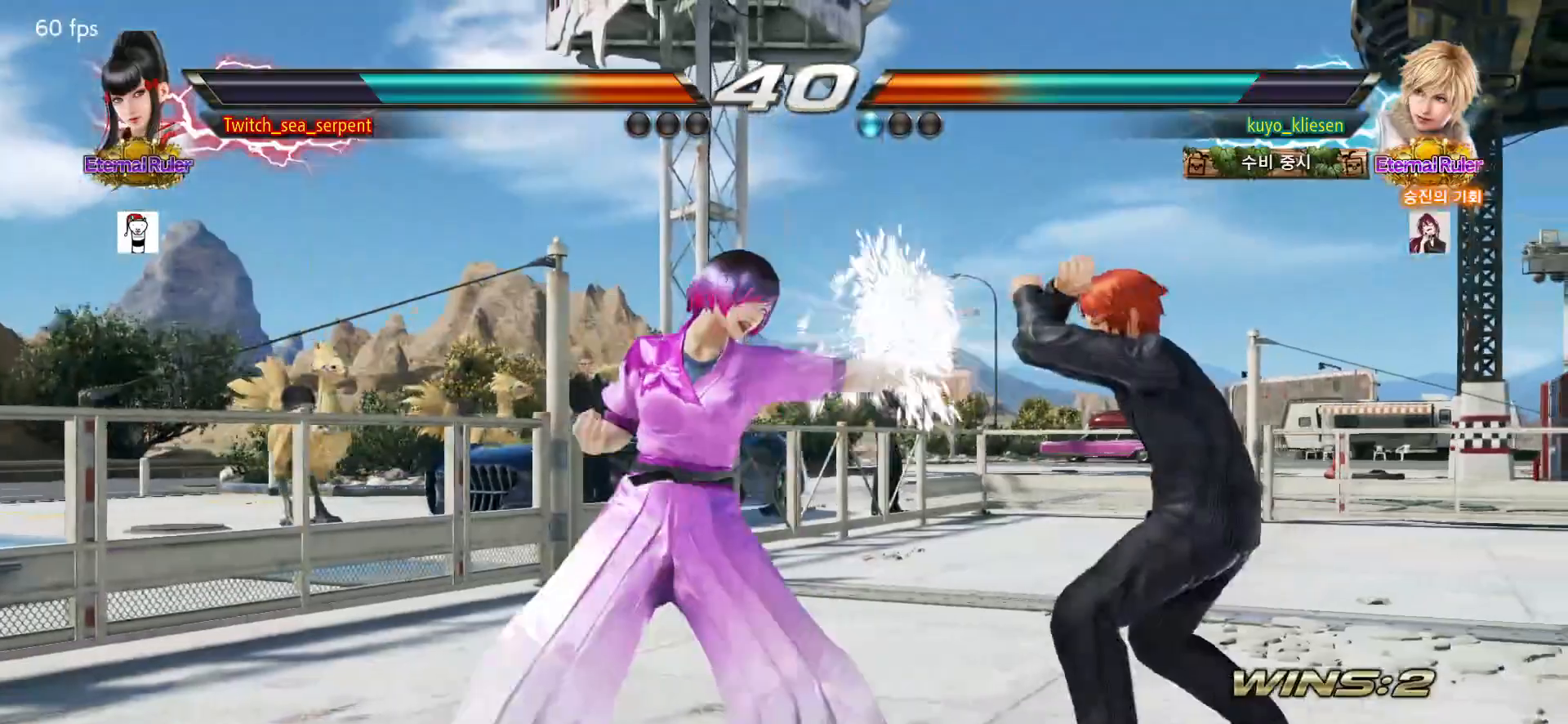
{"buttons": ["SQUARE"], "left_stick": "center", "events": [[117, "SQUARE", "down"], [167, "SQUARE", "up"], [250, "SQUARE", "down"], [300, "SQUARE", "up"], [367, "SQUARE", "down"], [433, "SQUARE", "up"], [500, "SQUARE", "down"]]}
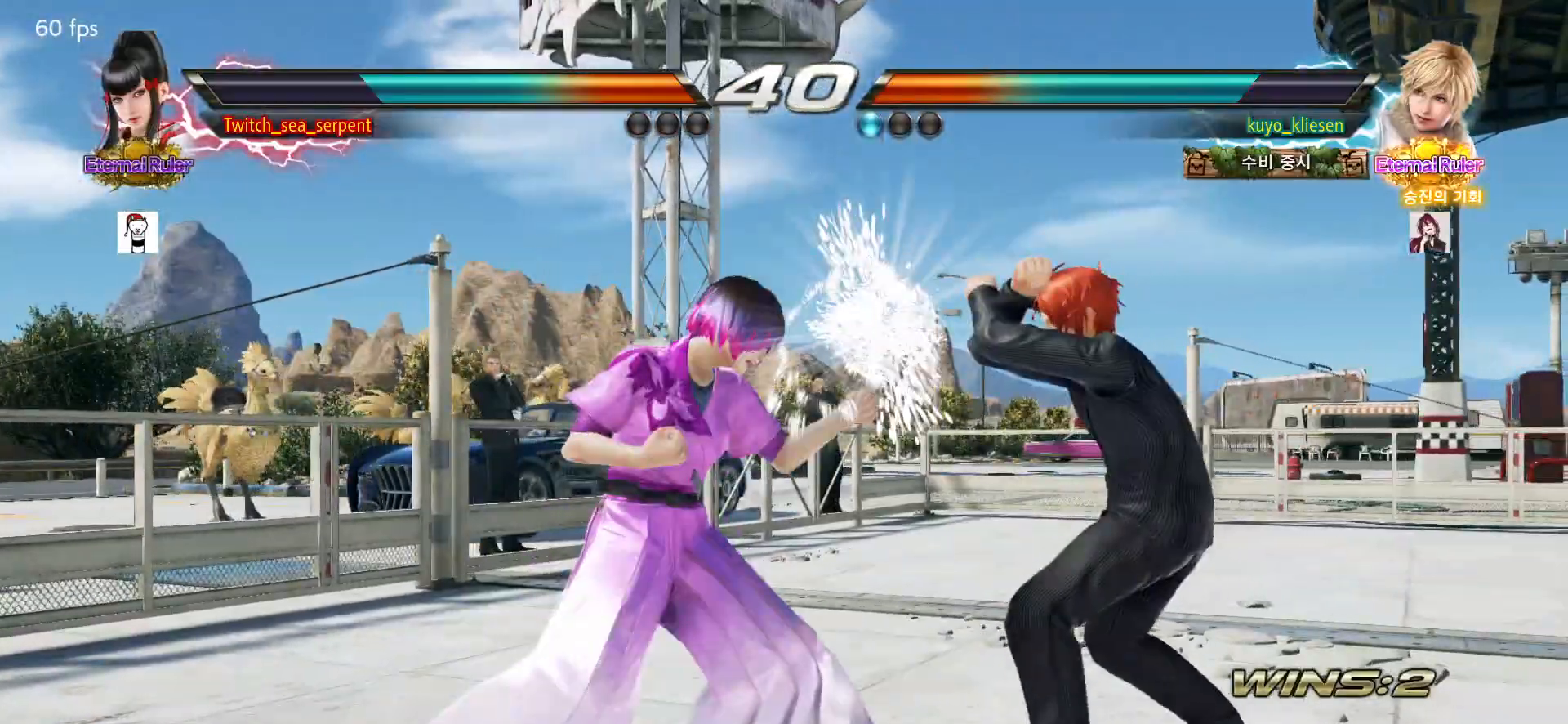
{"buttons": [], "left_stick": "down", "events": [[100, "SQUARE", "up"], [200, "left_stick", "down"], [250, "left_stick", "center"], [333, "left_stick", "down"], [400, "left_stick", "center"], [500, "left_stick", "down"]]}
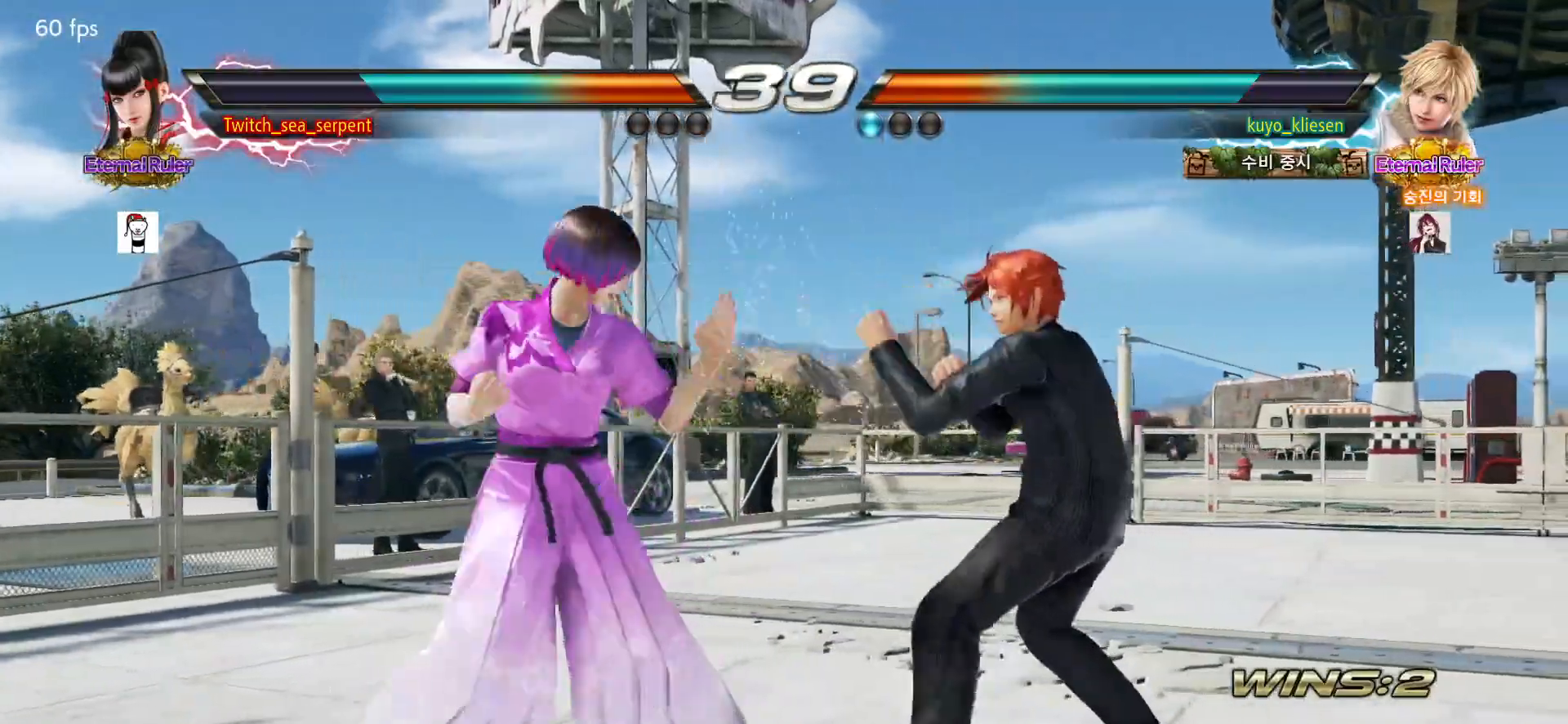
{"buttons": ["SQUARE"], "left_stick": "center", "events": [[83, "left_stick", "center"], [217, "left_stick", "right"], [267, "left_stick", "center"], [350, "left_stick", "right"], [400, "left_stick", "center"], [450, "SQUARE", "down"]]}
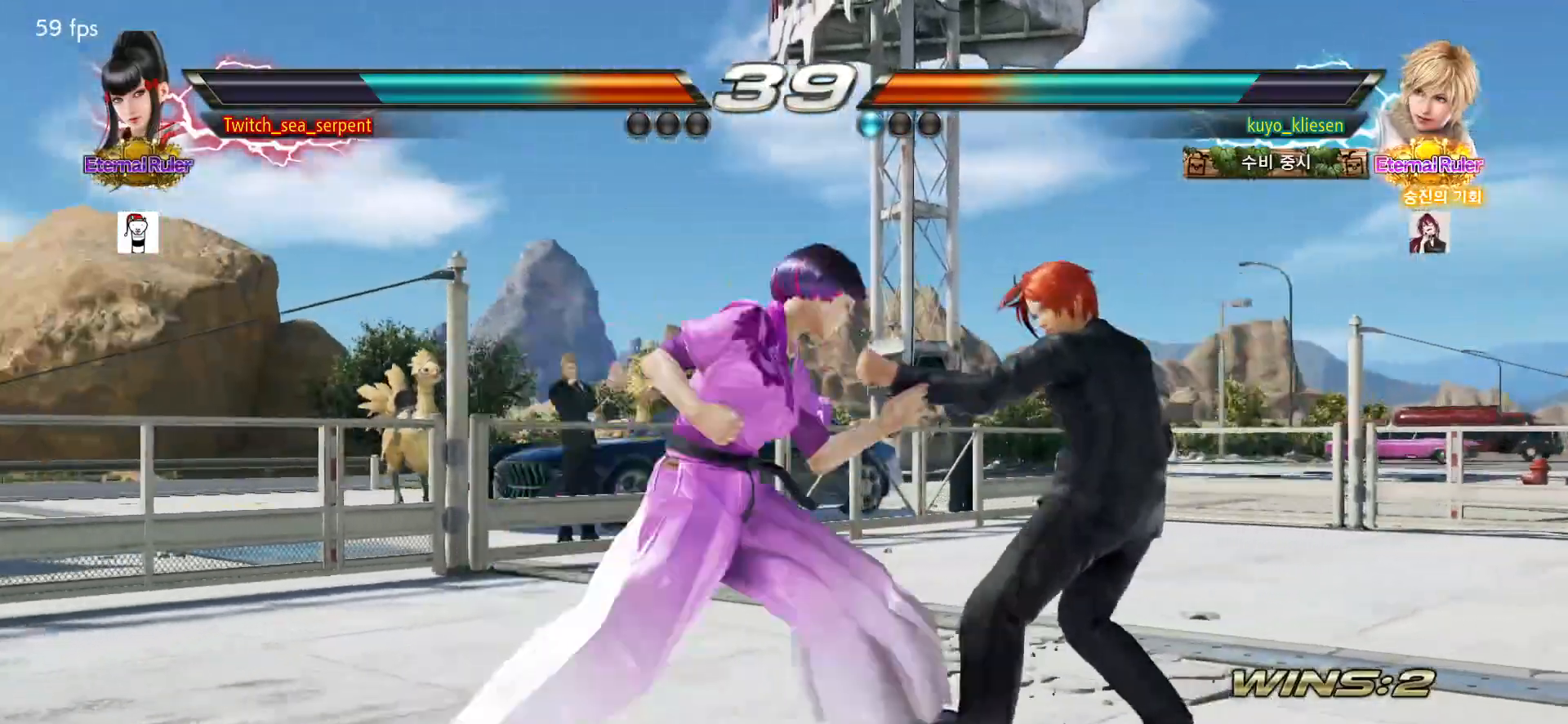
{"buttons": [], "left_stick": "down-right", "events": [[50, "SQUARE", "up"], [200, "left_stick", "down-right"], [217, "SQUARE", "down"], [267, "SQUARE", "up"], [333, "SQUARE", "down"], [400, "SQUARE", "up"], [450, "SQUARE", "down"], [483, "SQUARE", "up"]]}
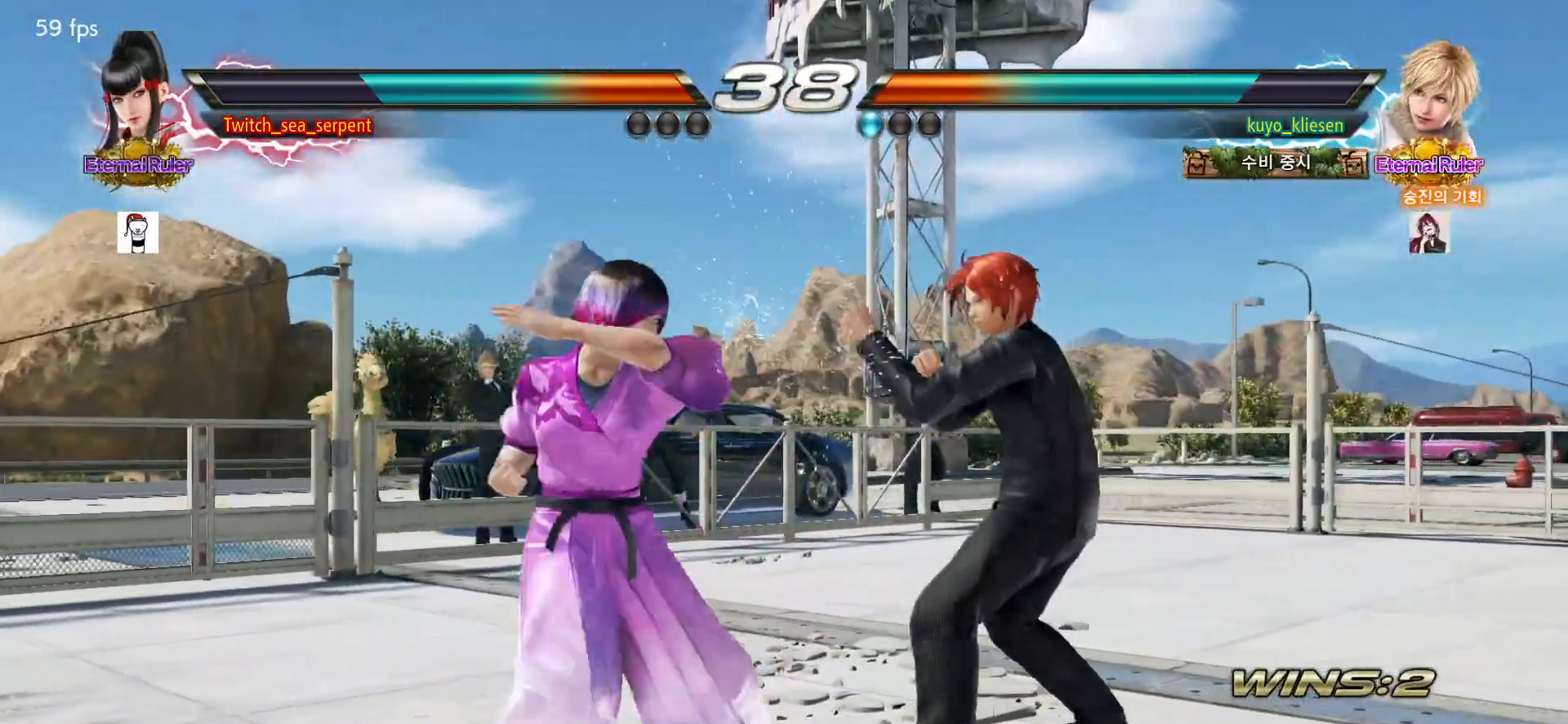
{"buttons": [], "left_stick": "center", "events": [[33, "SQUARE", "down"], [117, "SQUARE", "up"], [150, "left_stick", "center"], [283, "left_stick", "down"], [333, "left_stick", "center"], [383, "left_stick", "down"], [467, "left_stick", "center"]]}
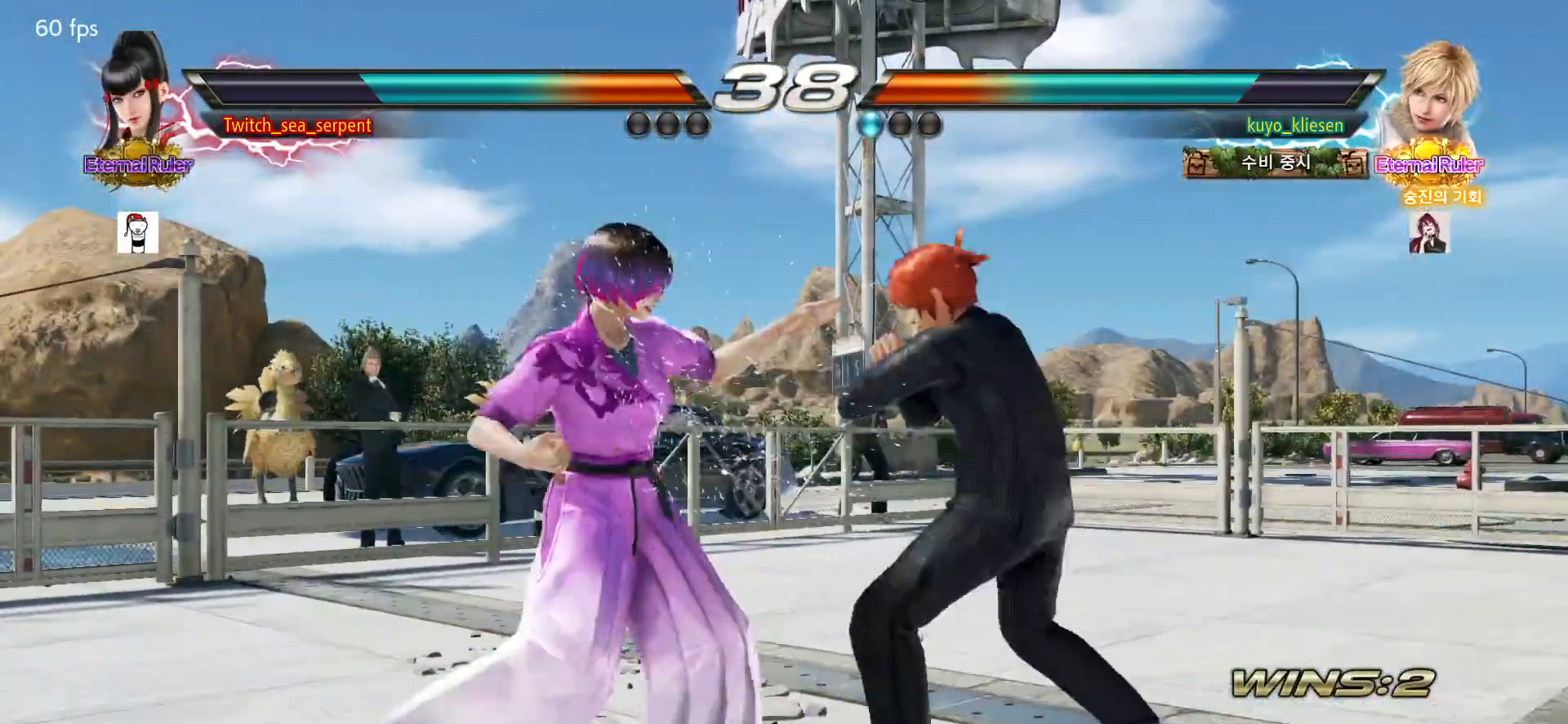
{"buttons": [], "left_stick": "center", "events": [[200, "SQUARE", "down"], [317, "SQUARE", "up"]]}